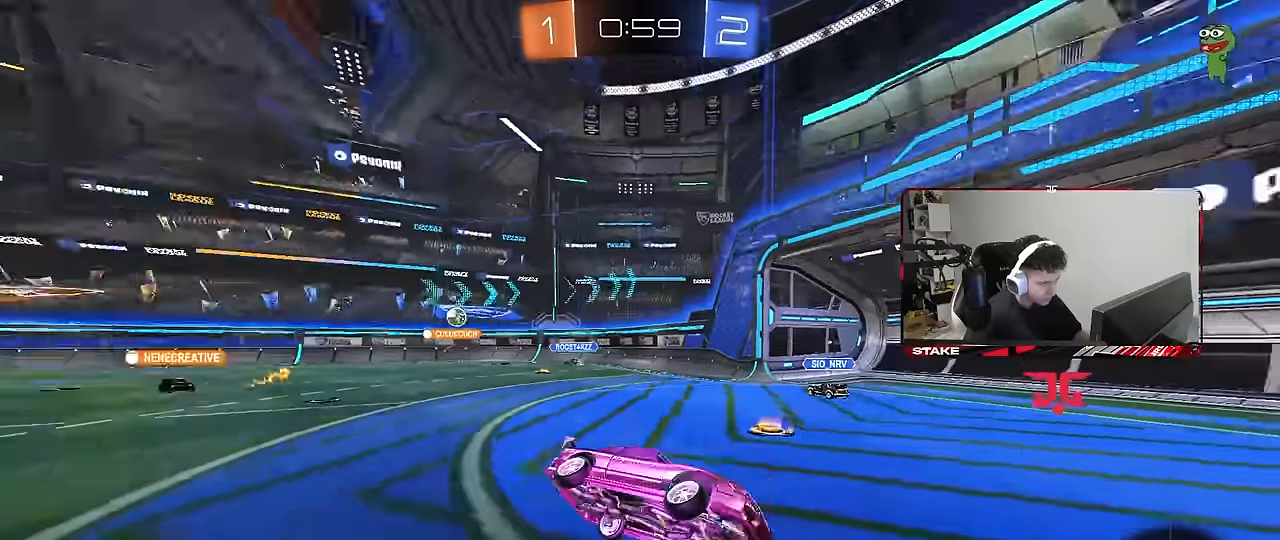
Gameplay with keyboard and mouse; each line is a JSON object with the keys and mouse buttons held at the frame after it. "events" lists presses ("down") and releases ("up") of "1", "2", "3", "4", "5", "a", "alt", "c", "caps_lock", "ctrl", "d", "e", "f", "g", "q", "r", "s", "shift", "space", "t", "tab", "v", "w", "x", "z", "mouse_left", "mouse_wheel" and "mouse_right" between this image and that frame as [ms after this image, input, new state], when the widget could be followed in between. "mouse_left", "mouse_wheel", "mouse_right" = the "left", "wheel", "right" buttons of the "mouse" list. No other keys are recorded. "wheel" means that the mouse wheel is clicked or scrolled. "mouse_move" is the direction in which the mouse moves at that frame (one of eight, or "still"), when it could be read.
{"keys": ["d", "w"], "mouse": ["left"], "mouse_move": "still", "events": [[50, "shift", "up"], [50, "space", "up"], [100, "d", "up"], [150, "mouse_left", "down"], [200, "w", "down"], [467, "d", "down"]]}
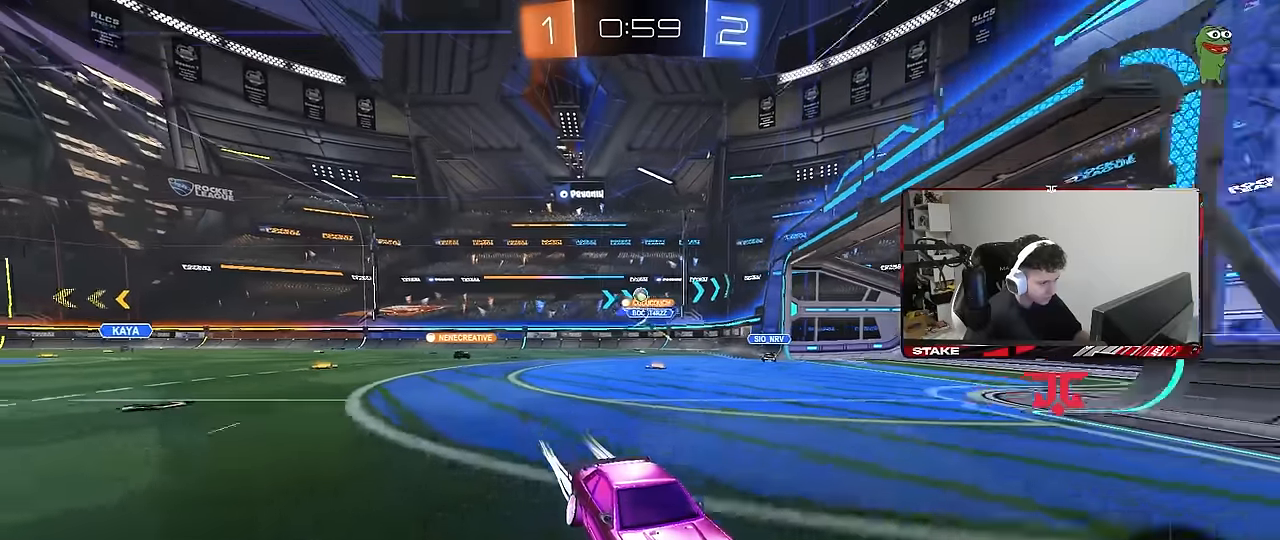
{"keys": ["w"], "mouse": [], "mouse_move": "still", "events": [[67, "mouse_left", "up"], [167, "d", "up"], [250, "mouse_left", "down"], [350, "d", "down"], [434, "mouse_left", "up"], [484, "d", "up"]]}
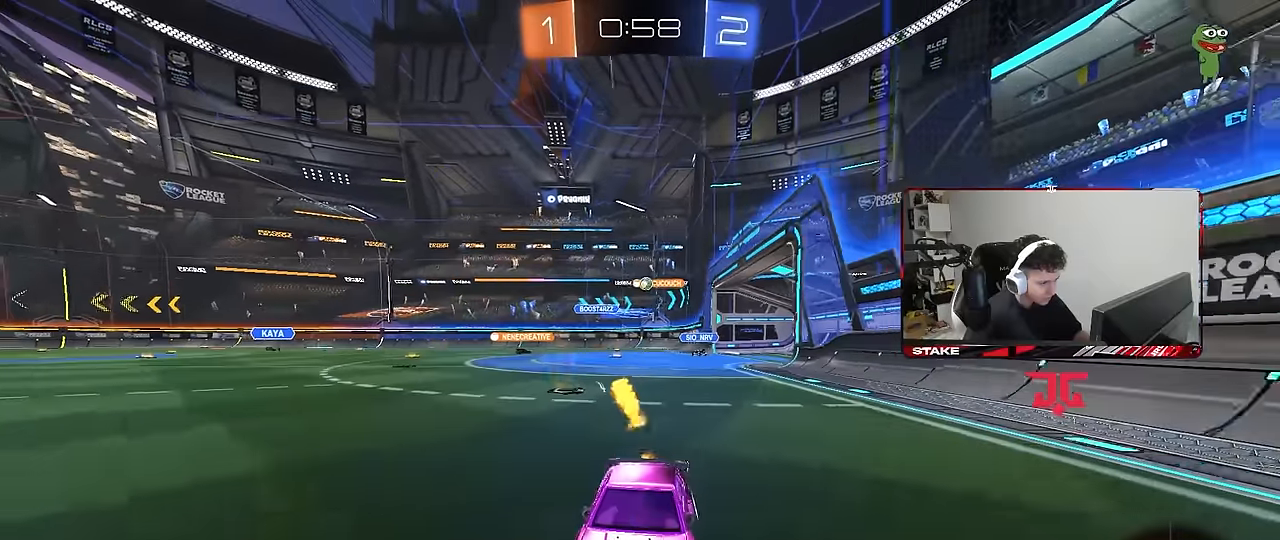
{"keys": ["d", "w"], "mouse": [], "mouse_move": "still", "events": [[34, "d", "down"], [84, "shift", "down"], [217, "shift", "up"]]}
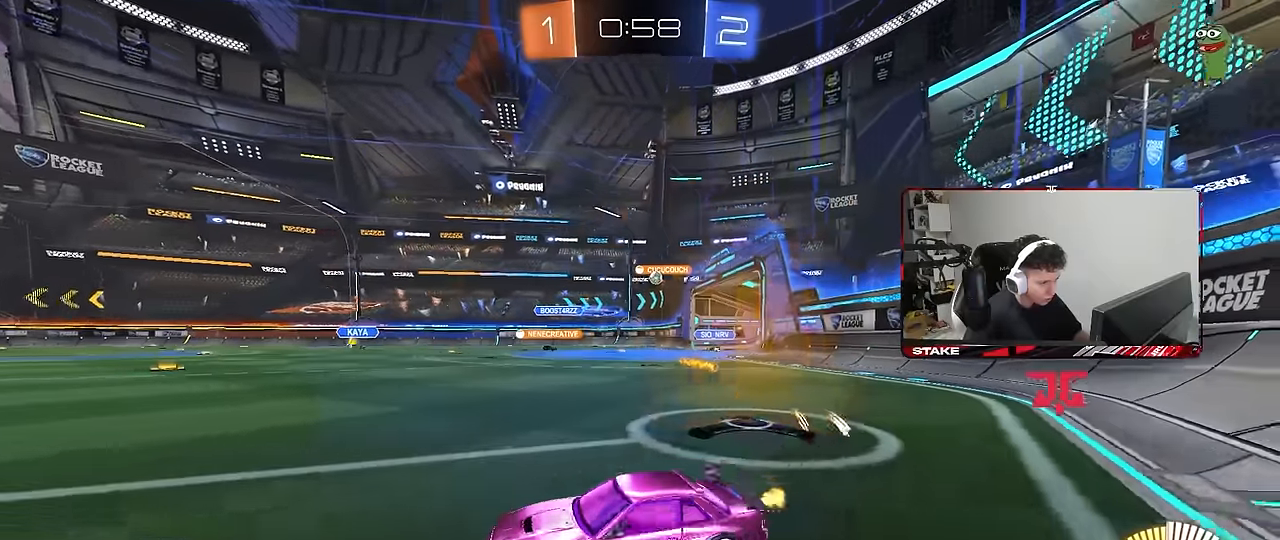
{"keys": ["d"], "mouse": [], "mouse_move": "still", "events": [[334, "shift", "down"], [384, "shift", "up"], [434, "w", "up"]]}
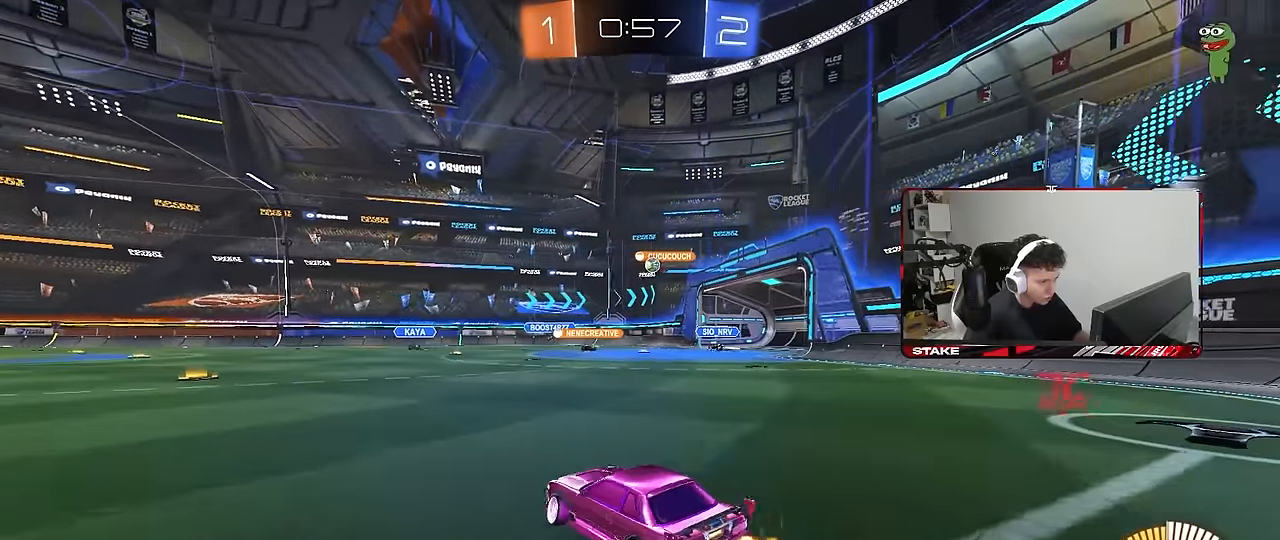
{"keys": ["d", "w"], "mouse": [], "mouse_move": "still", "events": [[67, "d", "up"], [300, "w", "down"], [484, "d", "down"]]}
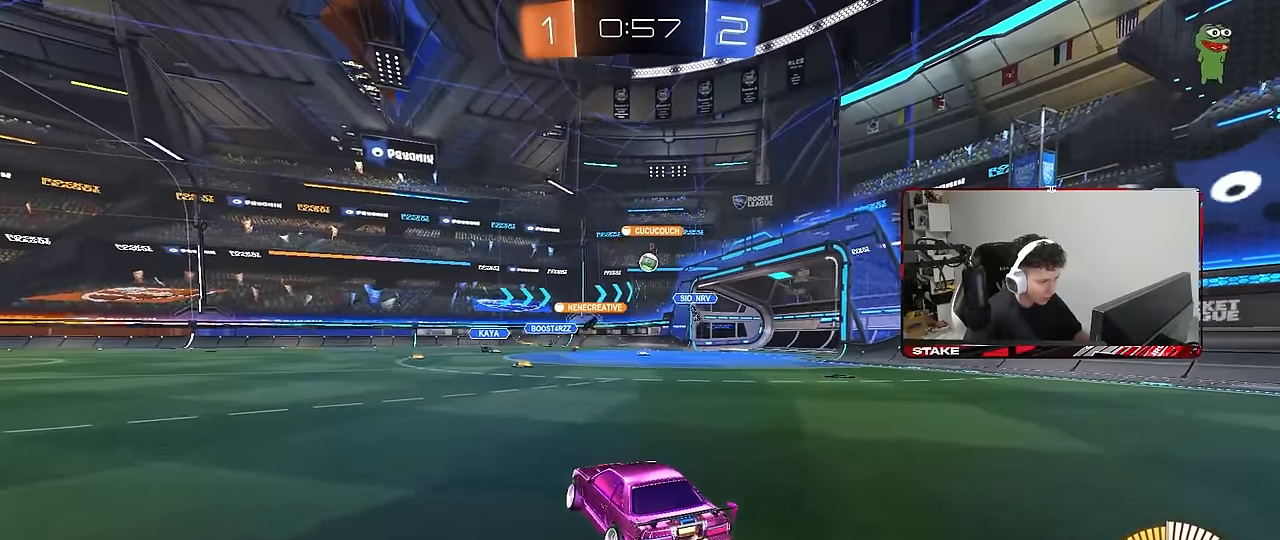
{"keys": ["w"], "mouse": ["left"], "mouse_move": "still", "events": [[217, "a", "down"], [217, "d", "up"], [217, "w", "up"], [317, "w", "down"], [367, "a", "up"], [467, "mouse_left", "down"]]}
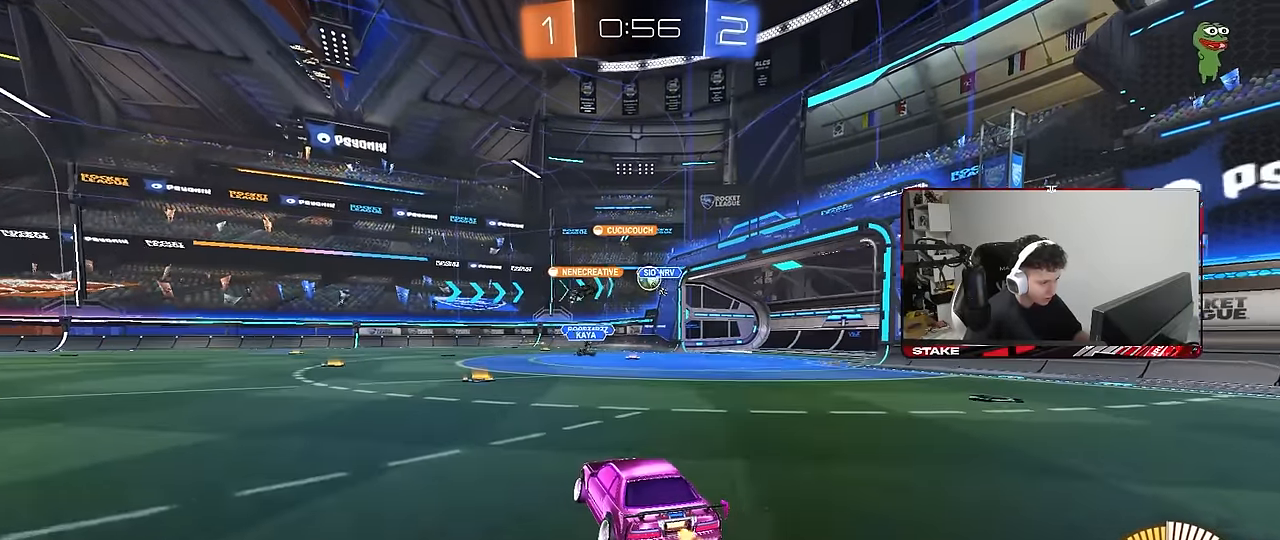
{"keys": ["w"], "mouse": [], "mouse_move": "still", "events": [[150, "mouse_left", "up"], [284, "a", "down"], [467, "a", "up"]]}
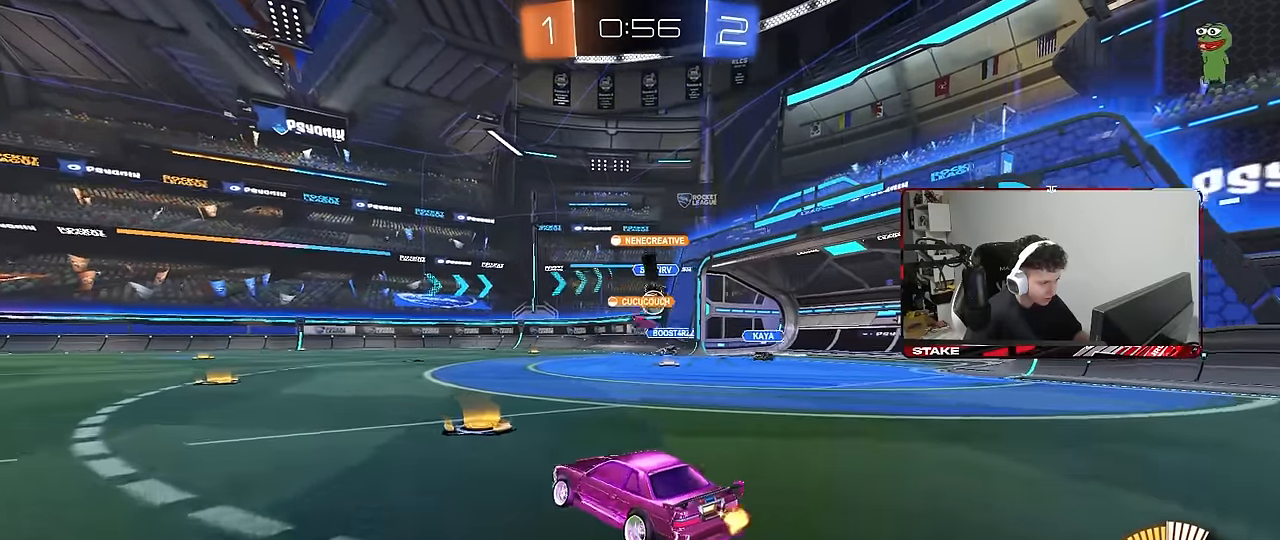
{"keys": ["w"], "mouse": ["left"], "mouse_move": "still", "events": [[17, "d", "down"], [17, "mouse_left", "down"], [167, "d", "up"], [200, "d", "down"], [450, "d", "up"]]}
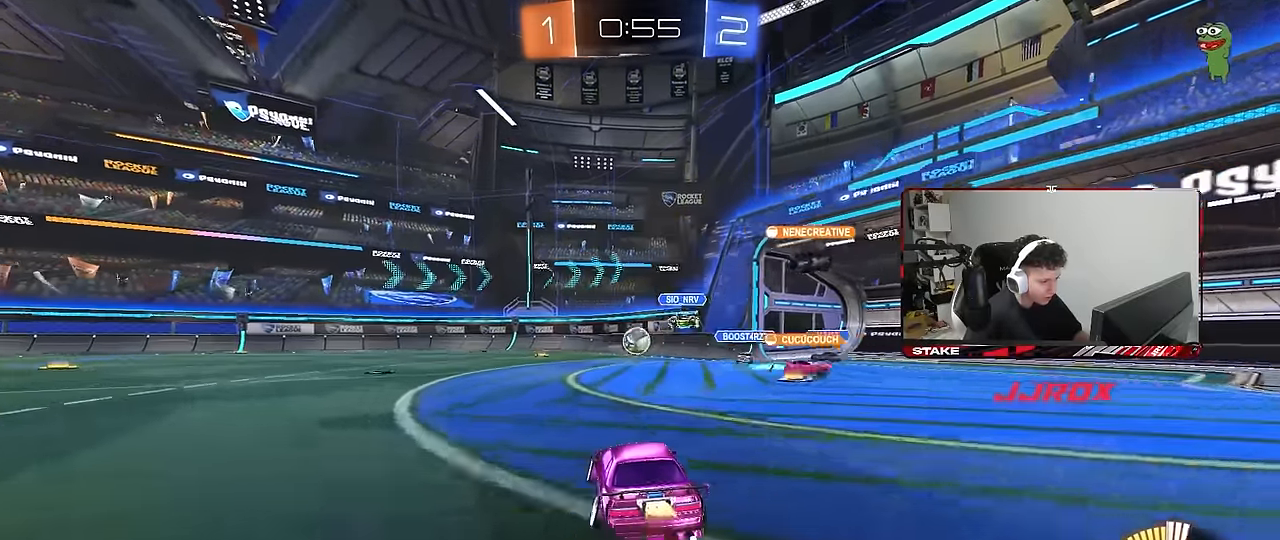
{"keys": ["a", "w"], "mouse": ["left"], "mouse_move": "still", "events": [[317, "d", "down"], [450, "a", "down"], [450, "d", "up"]]}
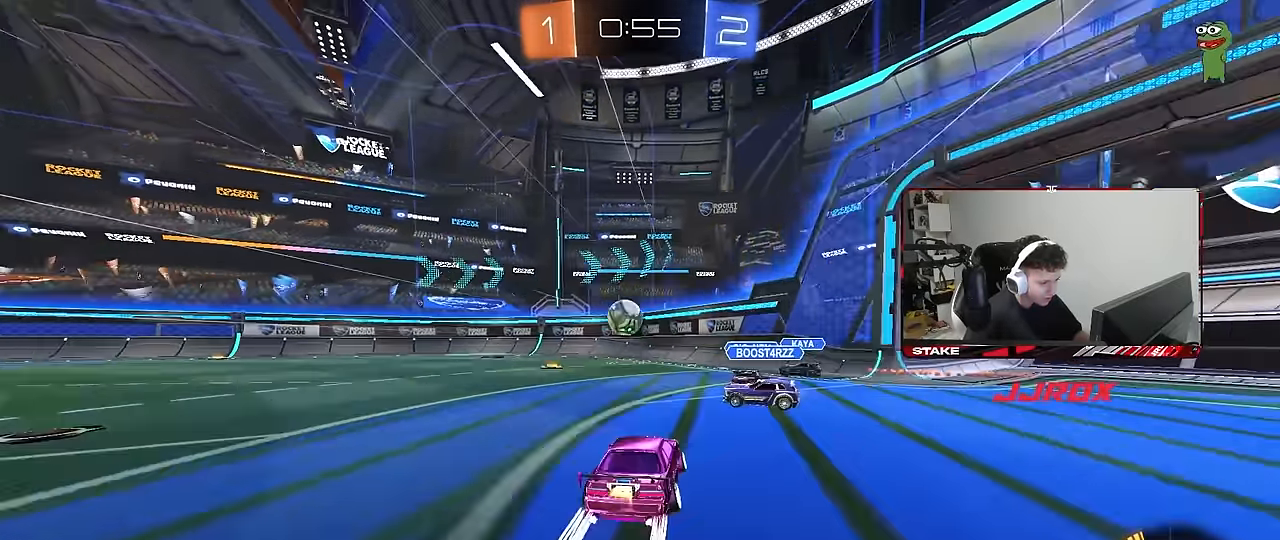
{"keys": ["a", "w"], "mouse": ["left"], "mouse_move": "still", "events": [[50, "mouse_left", "up"], [100, "mouse_left", "down"], [384, "a", "up"], [467, "a", "down"]]}
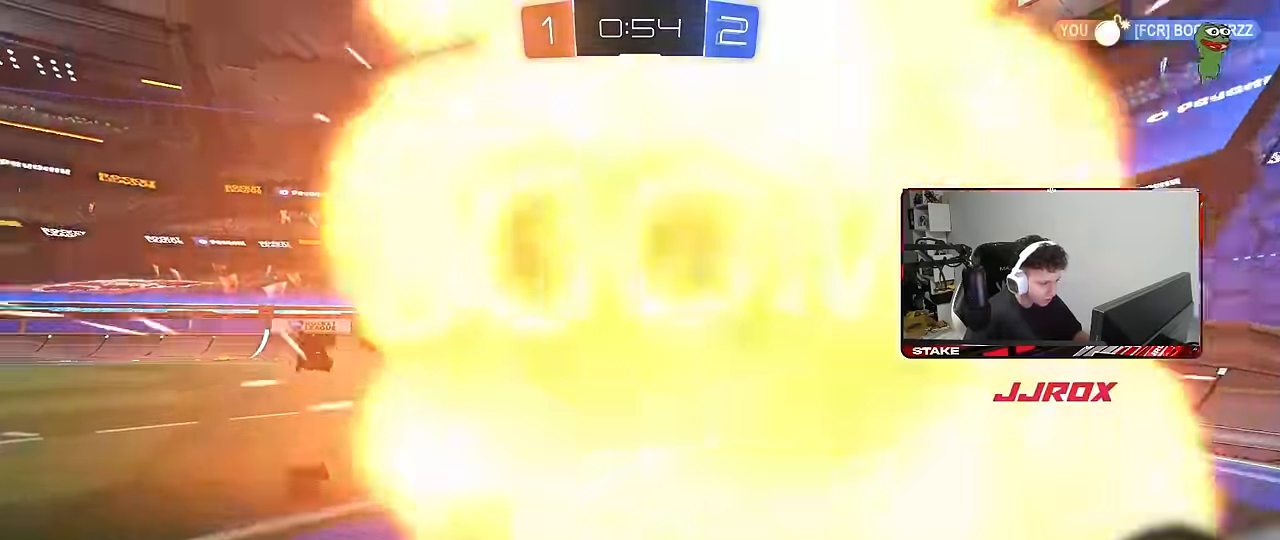
{"keys": ["d", "w"], "mouse": ["left"], "mouse_move": "still", "events": [[117, "a", "up"], [300, "a", "down"], [450, "a", "up"], [450, "d", "down"]]}
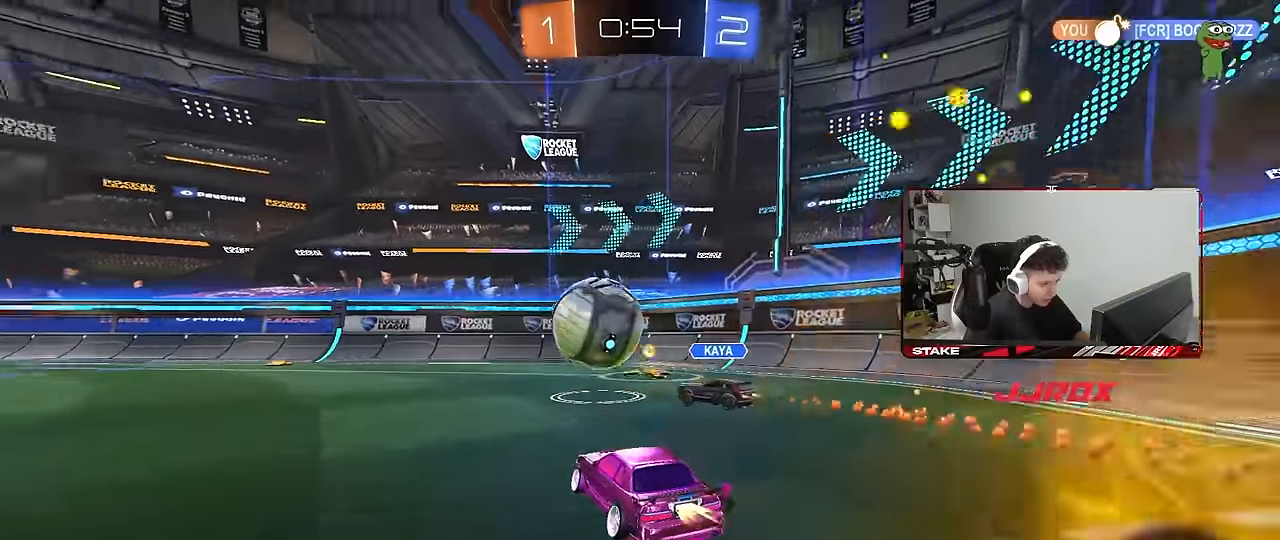
{"keys": ["d", "w"], "mouse": ["left"], "mouse_move": "still", "events": [[33, "a", "down"], [33, "d", "up"], [367, "a", "up"], [500, "d", "down"]]}
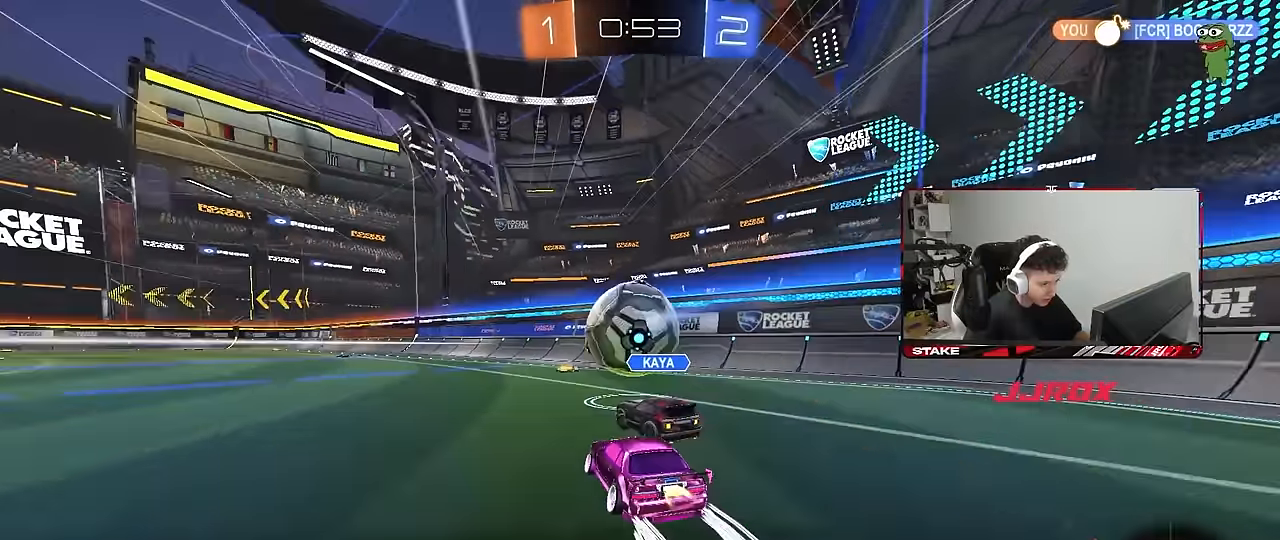
{"keys": ["w"], "mouse": [], "mouse_move": "still", "events": [[100, "a", "down"], [100, "d", "up"], [150, "mouse_left", "up"], [200, "a", "up"], [283, "d", "down"], [433, "d", "up"]]}
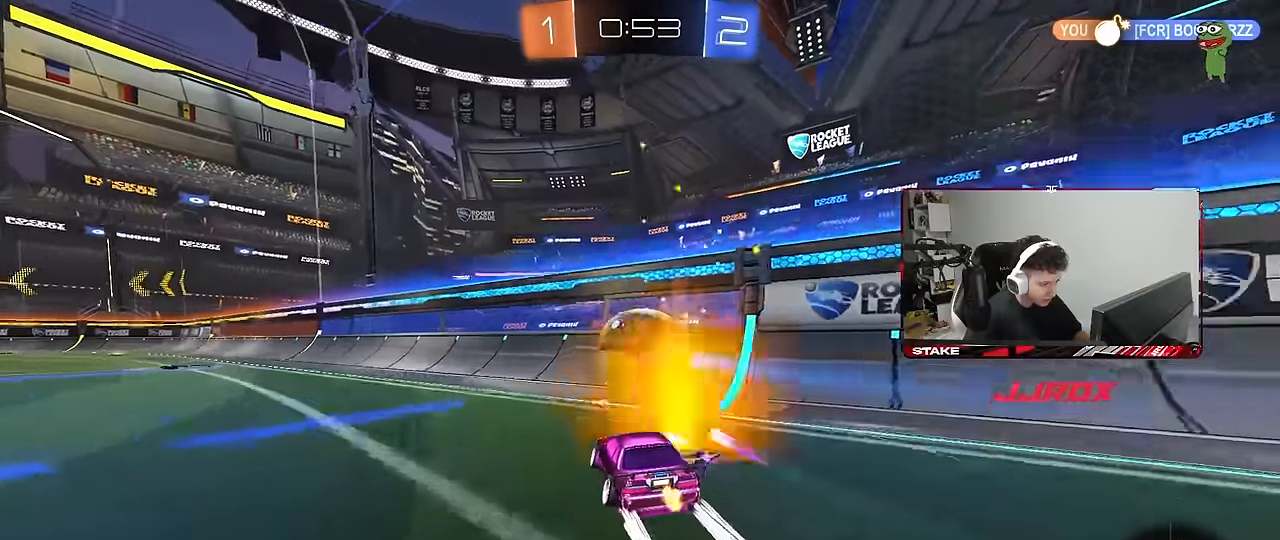
{"keys": ["a", "w"], "mouse": ["left"], "mouse_move": "still", "events": [[200, "mouse_left", "down"], [400, "a", "down"]]}
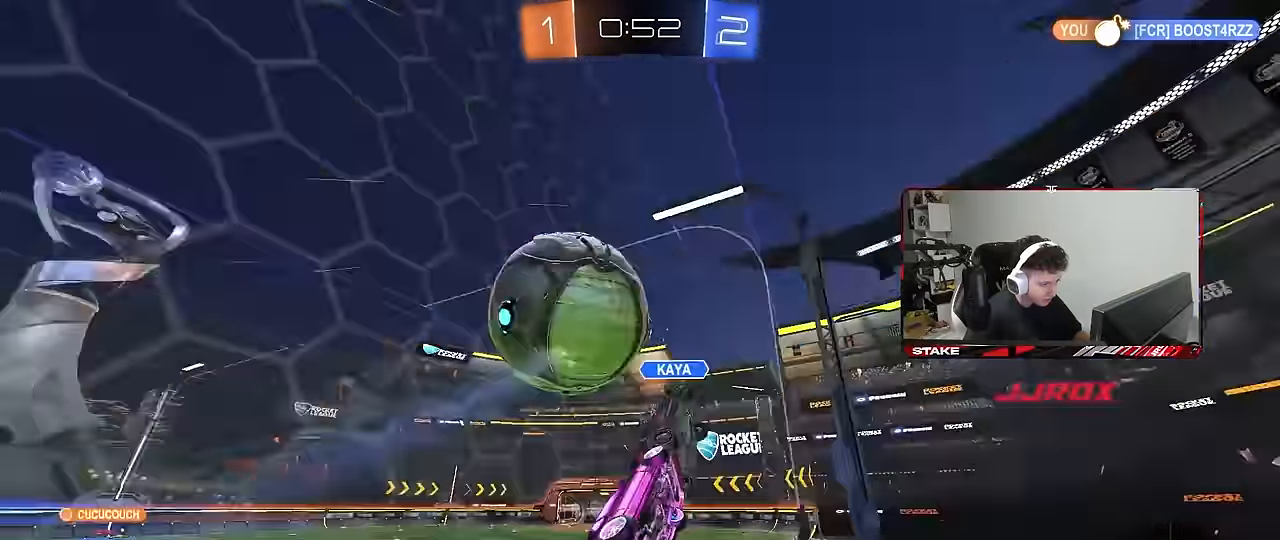
{"keys": ["a", "w"], "mouse": [], "mouse_move": "still", "events": [[133, "a", "up"], [183, "d", "down"], [317, "mouse_left", "up"], [417, "d", "up"], [500, "a", "down"]]}
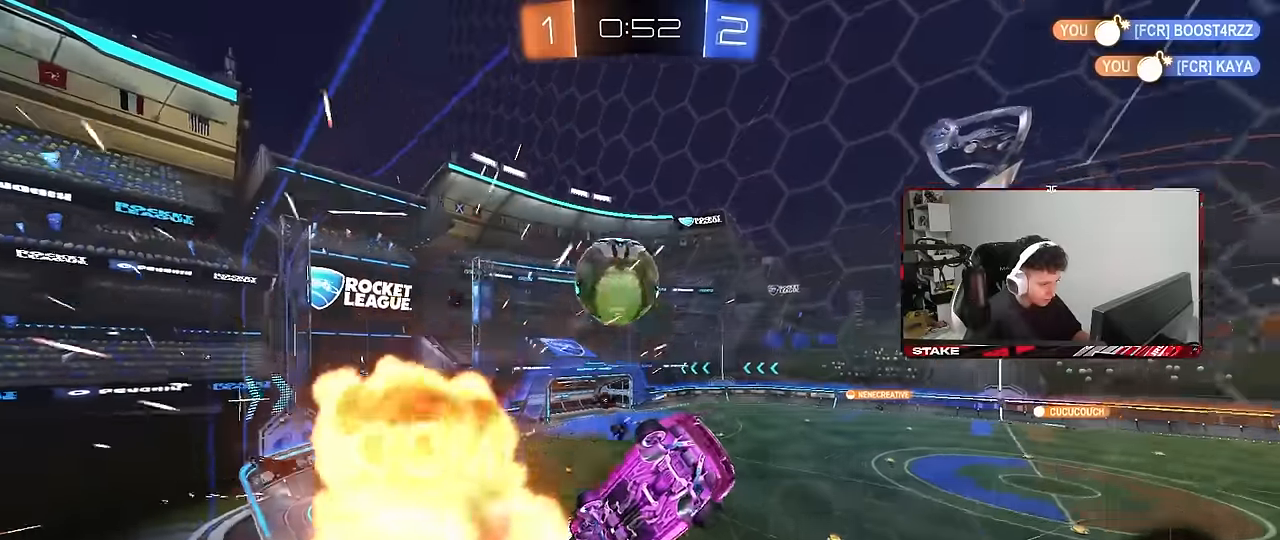
{"keys": ["w"], "mouse": [], "mouse_move": "still", "events": [[150, "a", "up"], [150, "d", "down"], [383, "d", "up"]]}
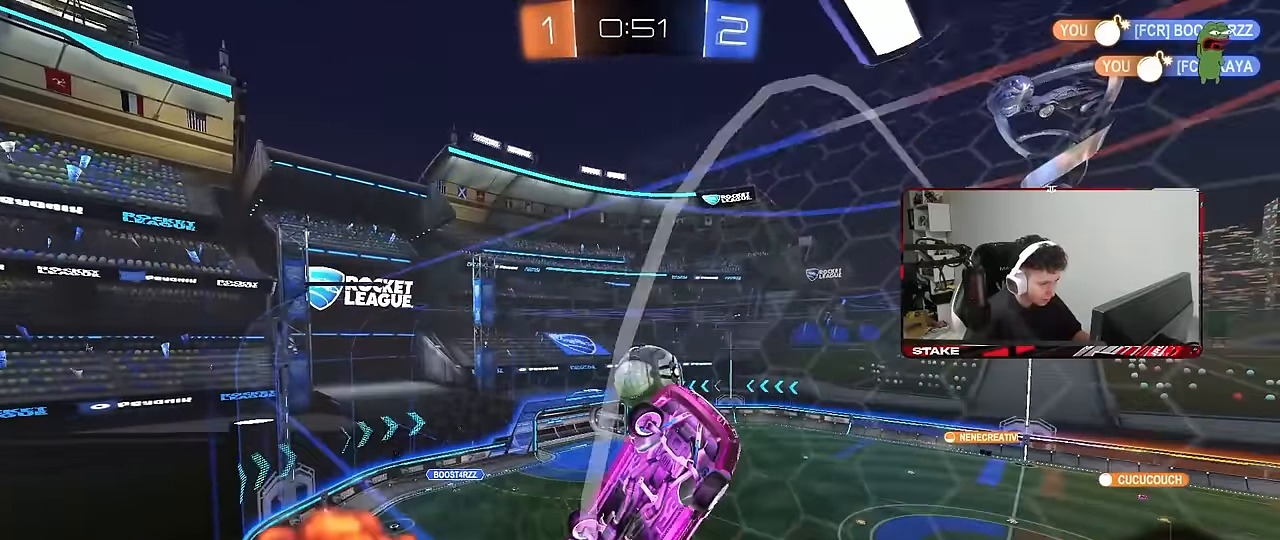
{"keys": ["d", "w"], "mouse": ["left"], "mouse_move": "still", "events": [[217, "d", "down"], [483, "mouse_left", "down"]]}
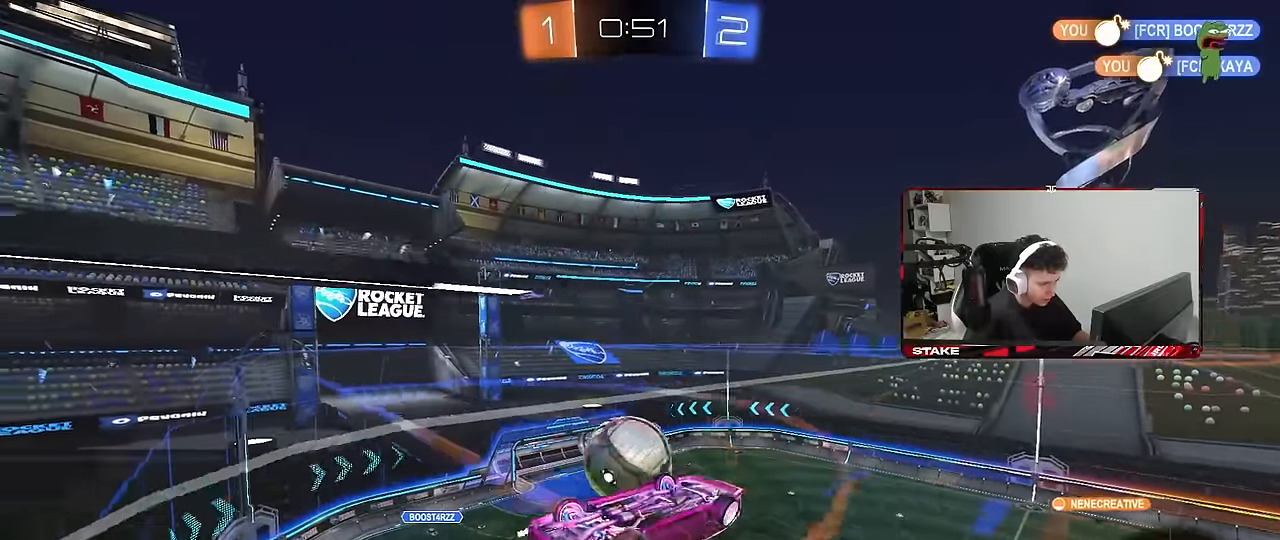
{"keys": ["d", "shift"], "mouse": [], "mouse_move": "still", "events": [[83, "mouse_right", "down"], [133, "d", "up"], [133, "mouse_left", "up"], [133, "w", "up"], [183, "mouse_right", "up"], [367, "shift", "down"], [417, "d", "down"]]}
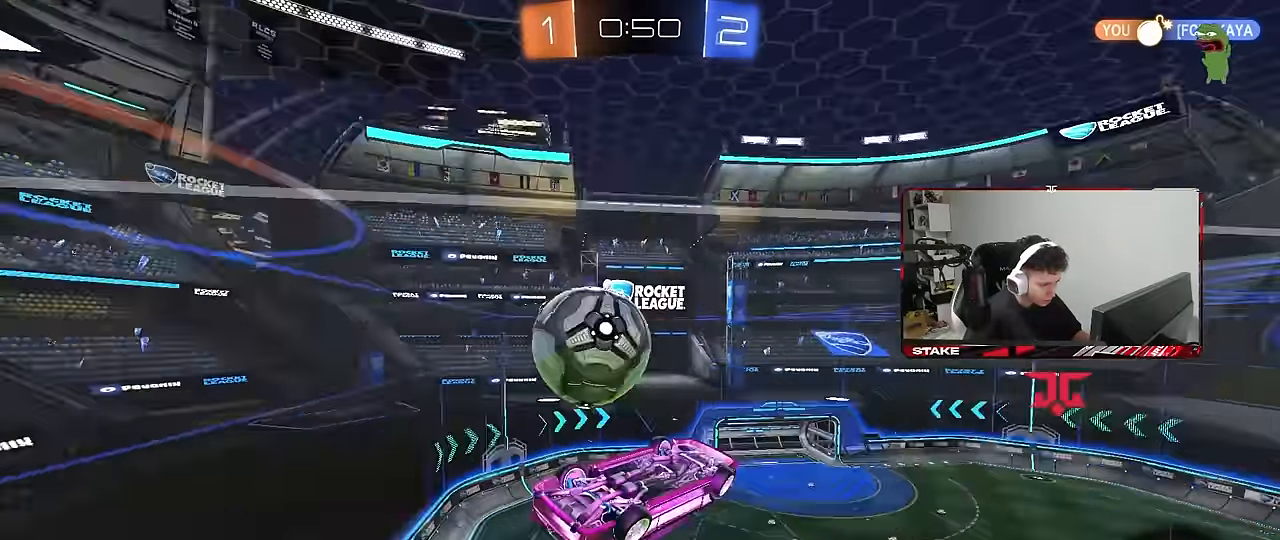
{"keys": ["space"], "mouse": [], "mouse_move": "still", "events": [[150, "space", "down"], [283, "space", "up"], [383, "shift", "up"], [467, "d", "up"], [467, "space", "down"]]}
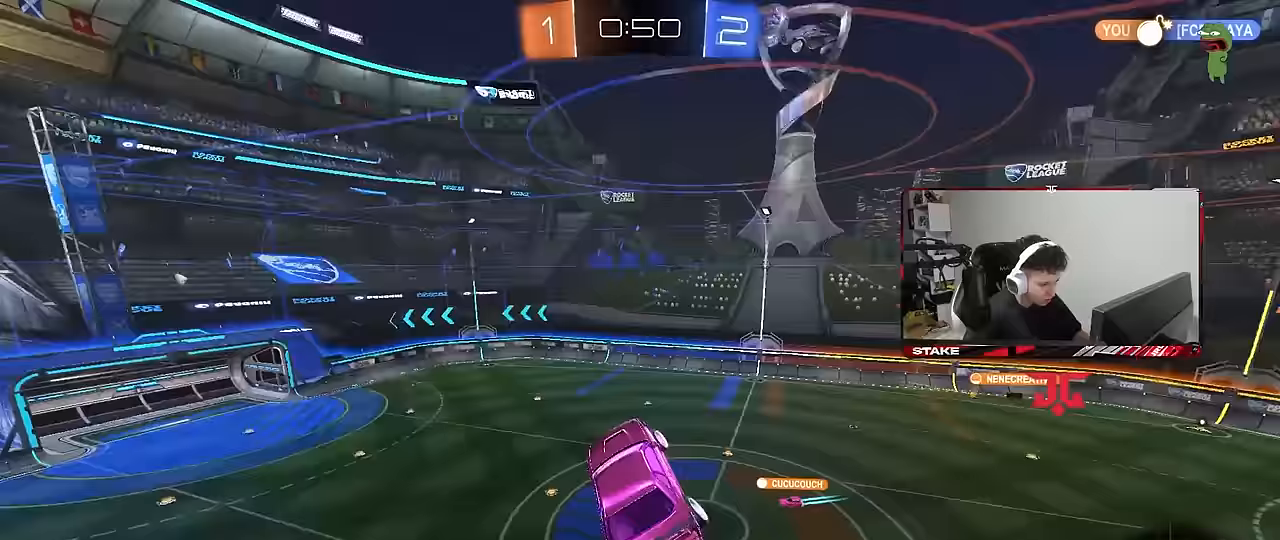
{"keys": [], "mouse": [], "mouse_move": "still", "events": [[167, "space", "up"]]}
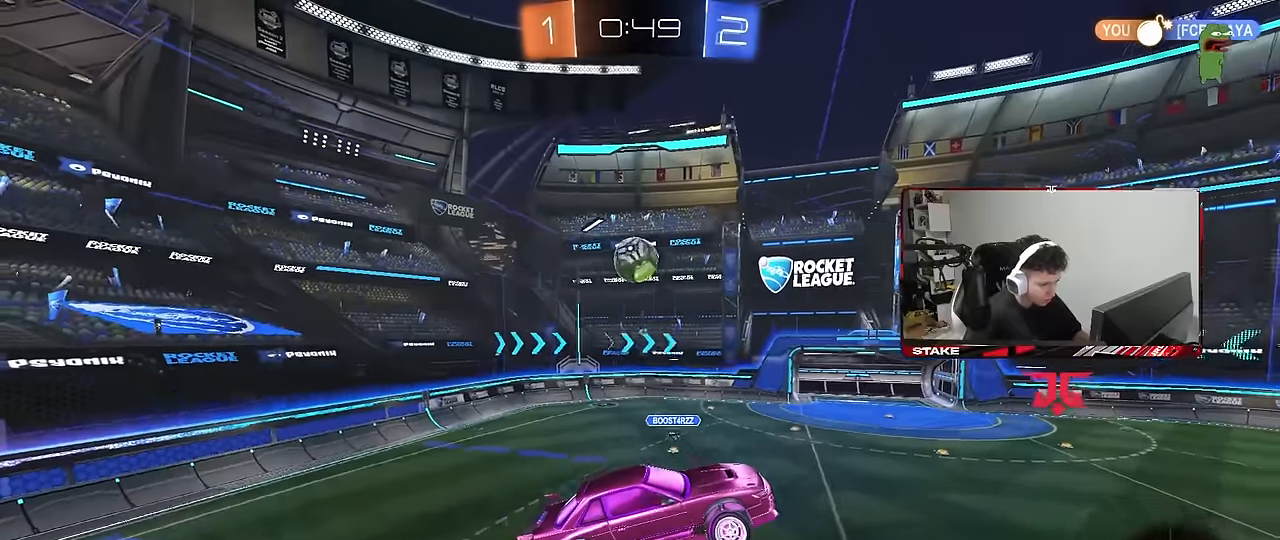
{"keys": ["a", "w"], "mouse": [], "mouse_move": "still", "events": [[267, "w", "down"], [417, "a", "down"]]}
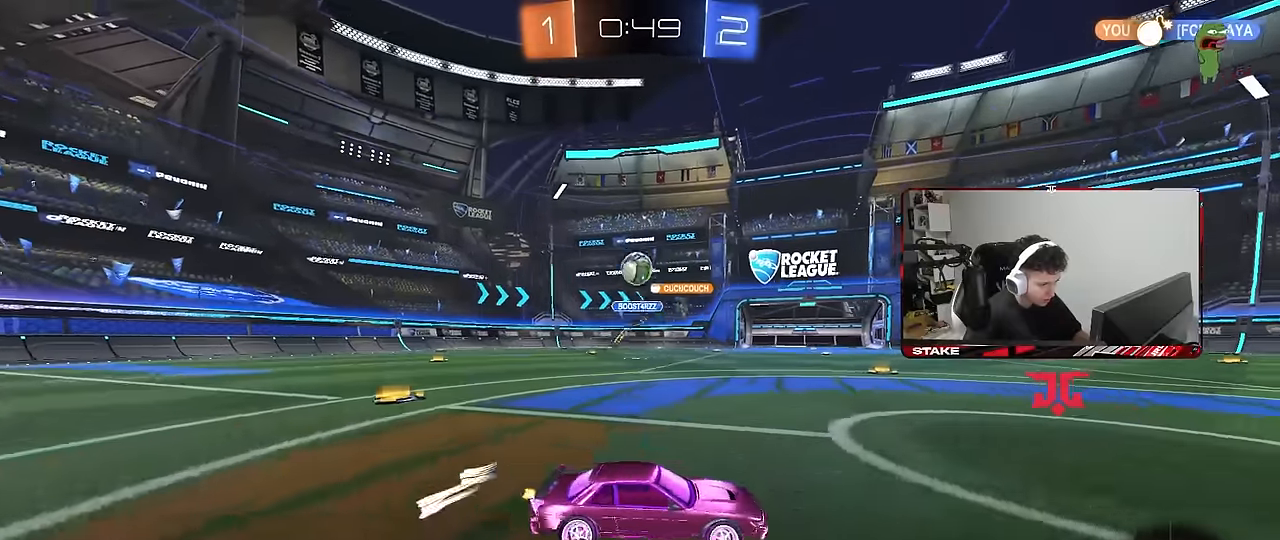
{"keys": ["a", "w"], "mouse": [], "mouse_move": "still", "events": []}
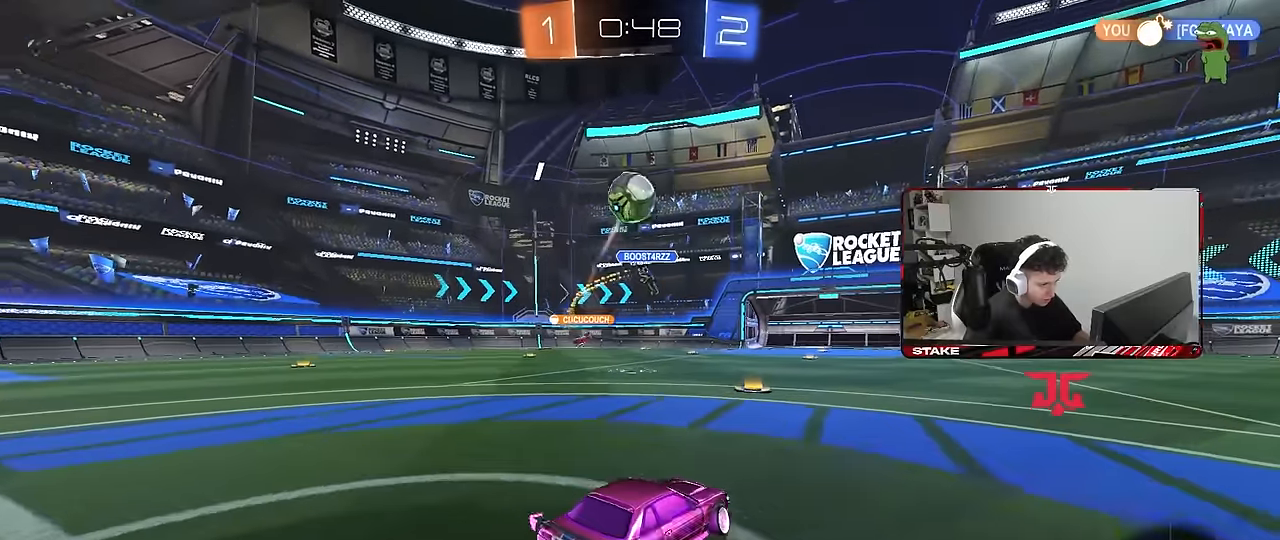
{"keys": ["a", "w"], "mouse": [], "mouse_move": "still", "events": [[167, "space", "down"], [200, "a", "up"], [300, "a", "down"], [300, "space", "up"], [400, "shift", "down"], [483, "shift", "up"]]}